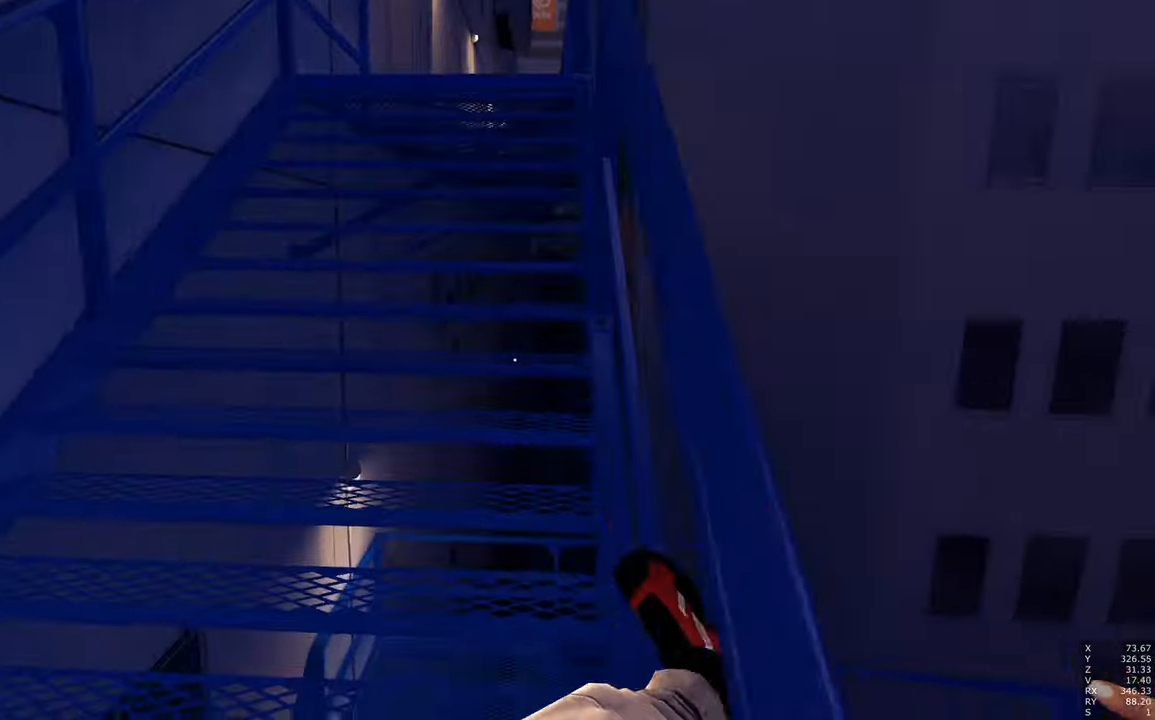
Gameplay with keyboard and mouse; each line is a JSON object with the keys and mouse buttons held at the frame after it. "events" lists presses ("down") and releases ("up") of "a", "c", "ctrl", "d", "e", "escape", "f", "q", "s", "shift", "space", "tab", "w", "z", "mouse_left" and "mouse_right" between this image and that frame as [ms after this image, input, new state], when the widget could be followed in between. "mouse_left", "mouse_right" = the "left", "right" buttons of the "mouse" list. No other keys are recorded. Mouse movement is not recorded.
{"keys": ["space", "w"], "mouse": [], "events": [[117, "space", "down"], [217, "mouse_right", "up"]]}
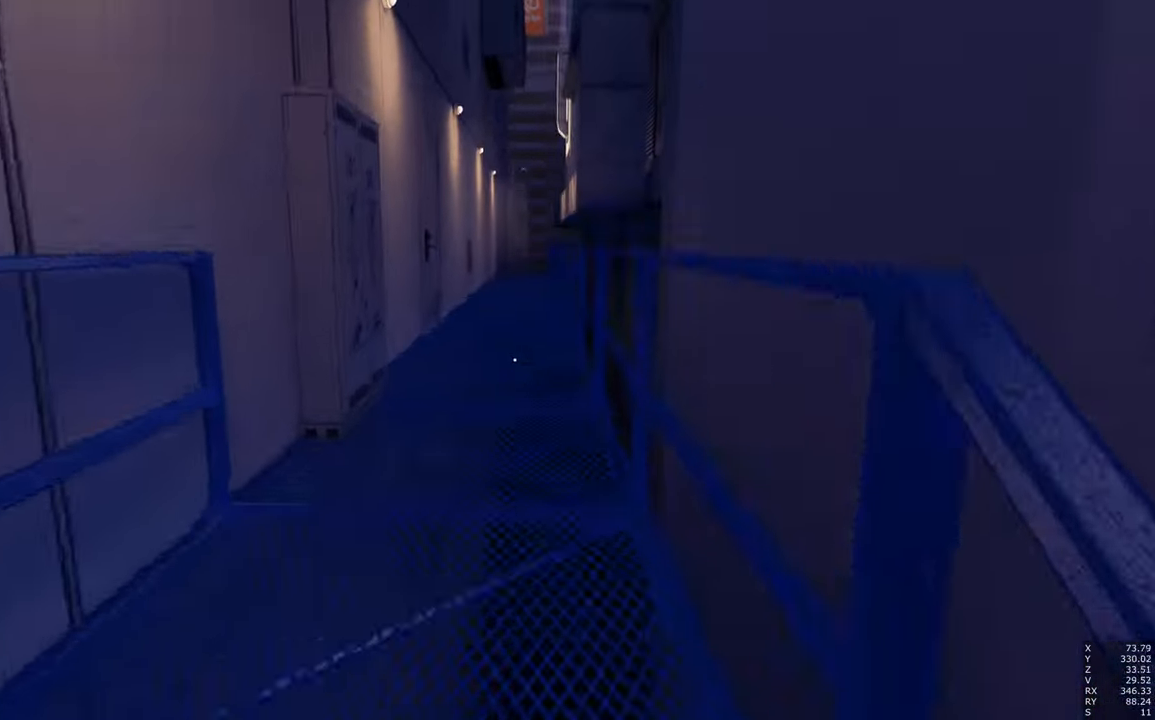
{"keys": ["w"], "mouse": [], "events": [[34, "space", "up"]]}
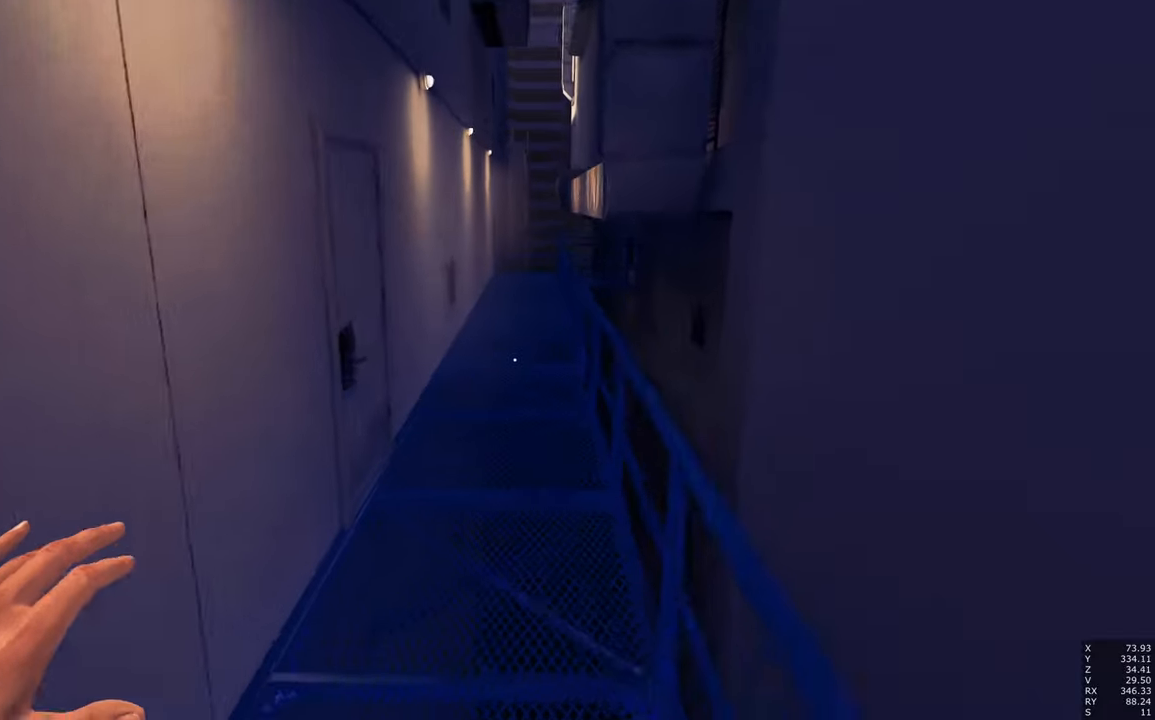
{"keys": ["space", "w"], "mouse": [], "events": [[433, "space", "down"]]}
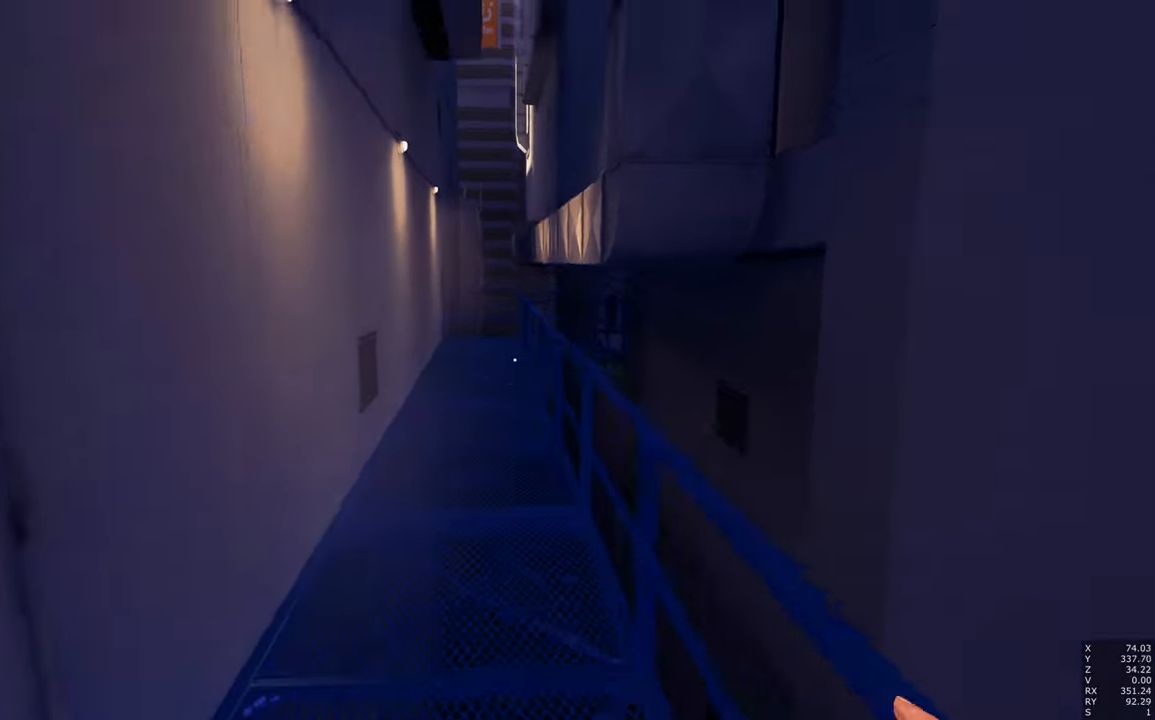
{"keys": ["w"], "mouse": [], "events": [[133, "space", "up"], [316, "w", "up"], [450, "w", "down"]]}
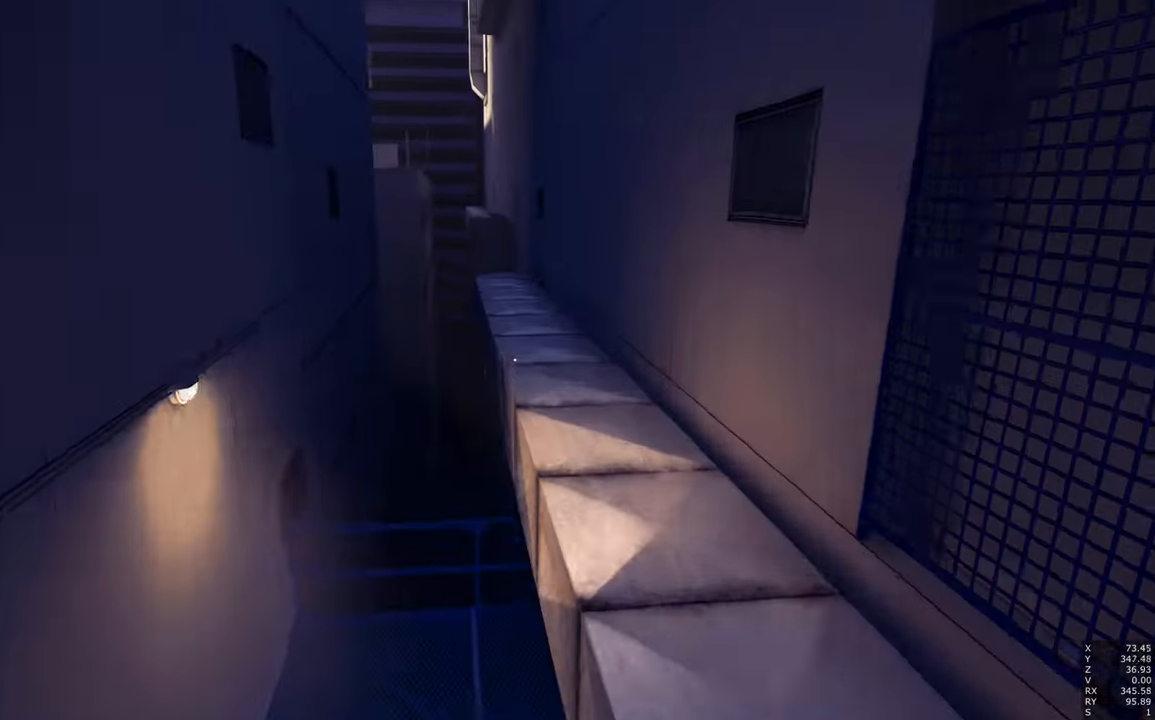
{"keys": [], "mouse": [], "events": [[33, "w", "up"]]}
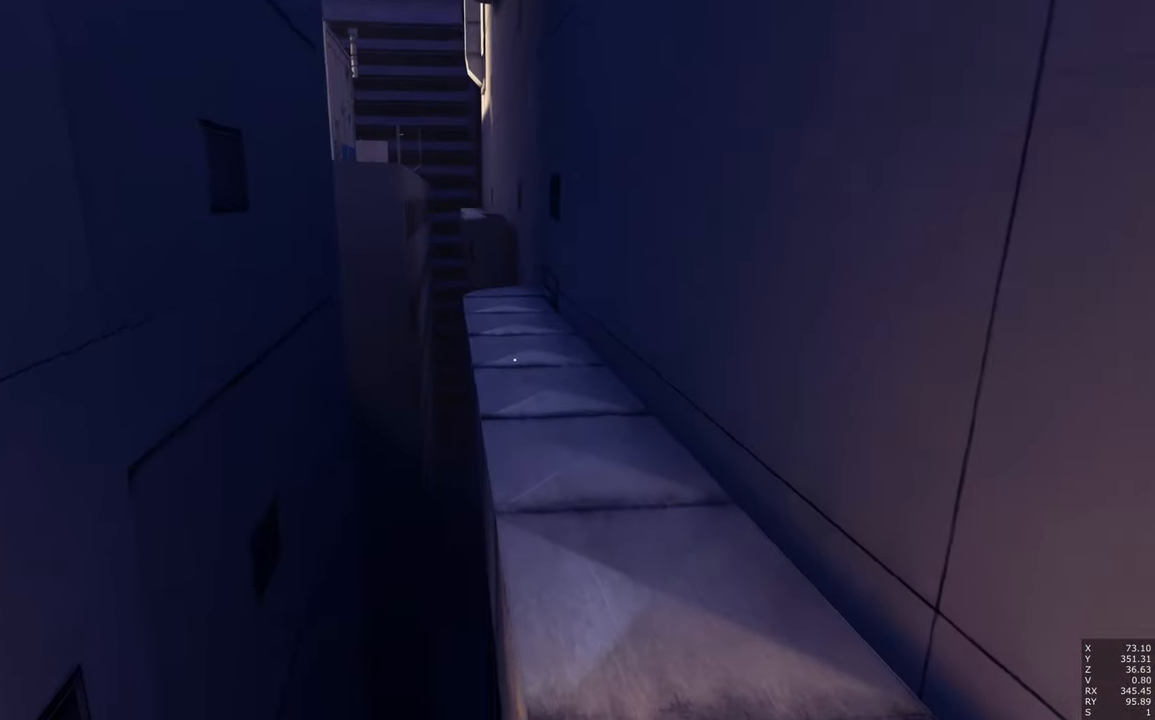
{"keys": ["a", "w"], "mouse": [], "events": [[16, "d", "down"], [300, "d", "up"], [483, "a", "down"], [483, "w", "down"]]}
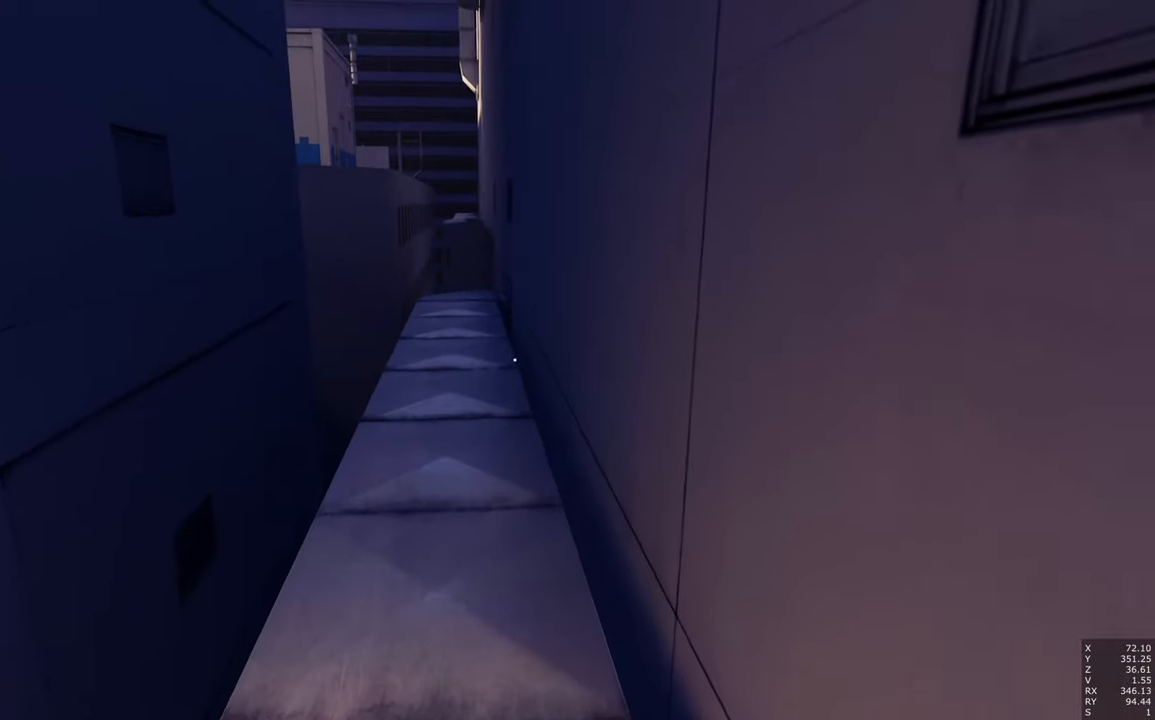
{"keys": ["w"], "mouse": [], "events": [[266, "space", "down"], [450, "space", "up"], [500, "a", "up"]]}
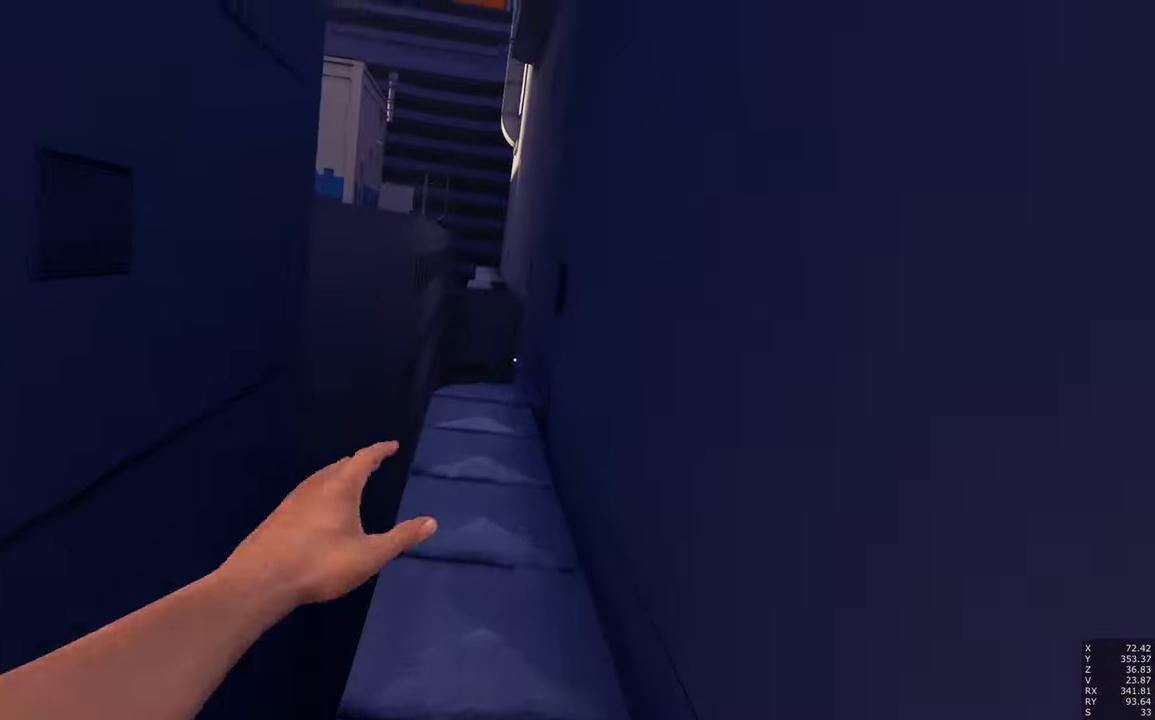
{"keys": ["w"], "mouse": ["right"], "events": [[316, "mouse_right", "down"]]}
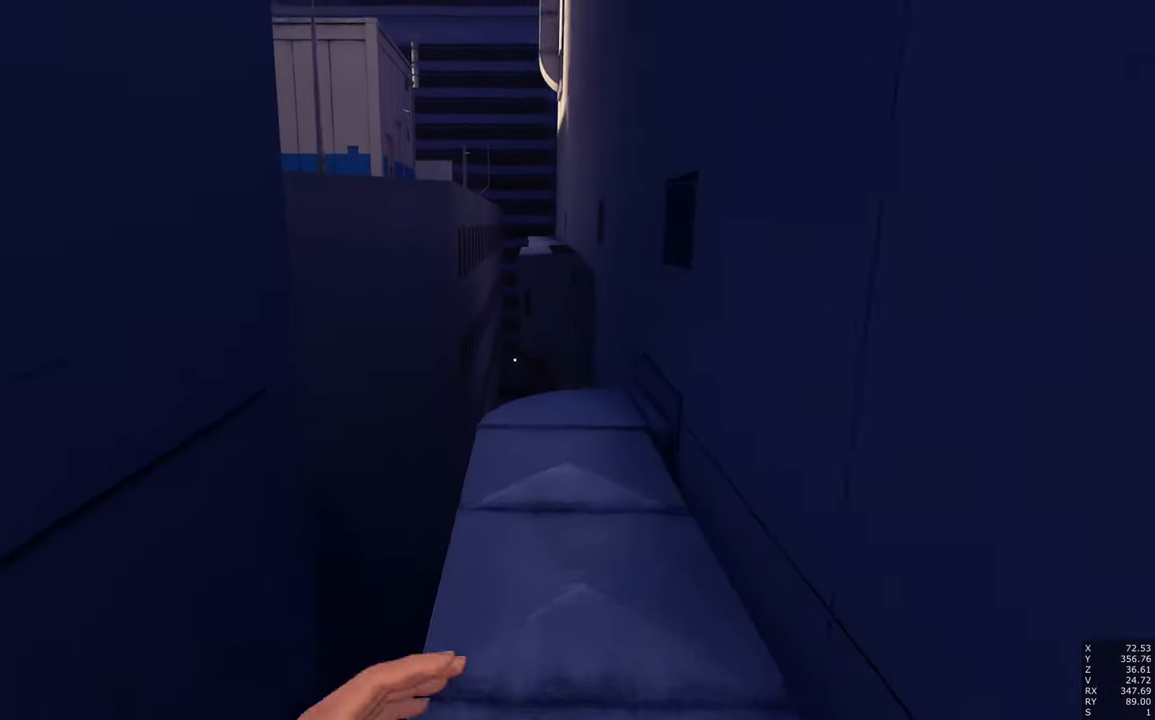
{"keys": ["w"], "mouse": ["right"], "events": []}
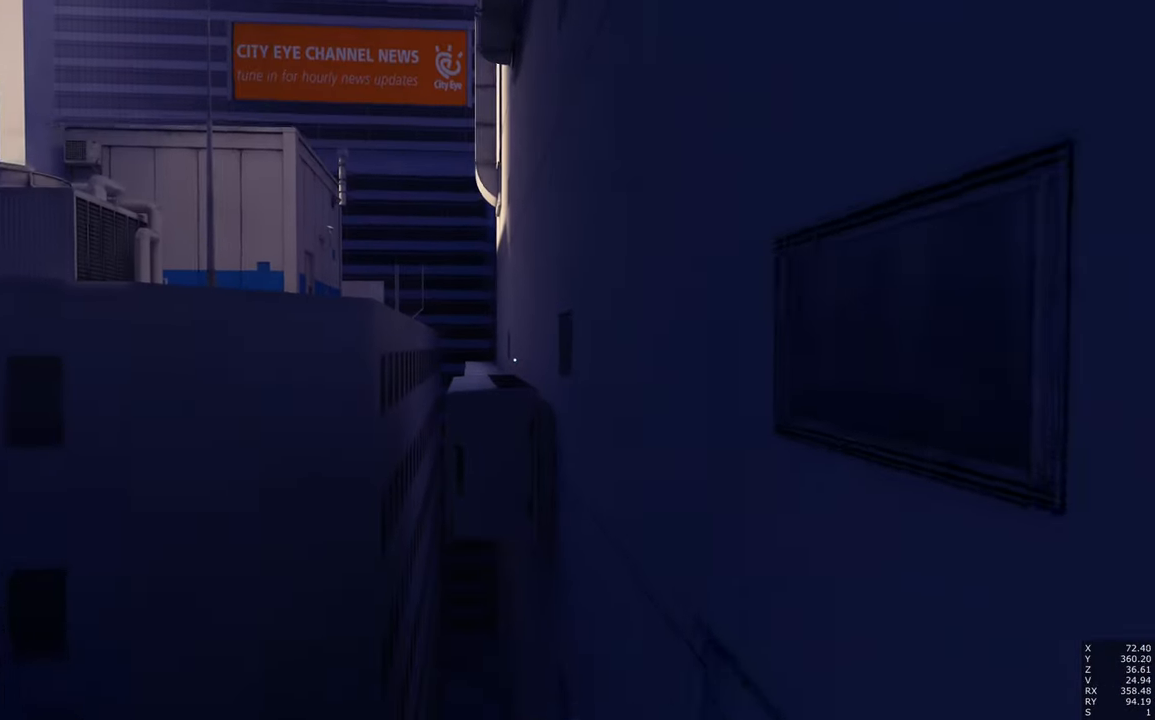
{"keys": ["space", "w"], "mouse": [], "events": [[116, "mouse_right", "up"], [116, "space", "down"], [366, "a", "down"], [450, "a", "up"]]}
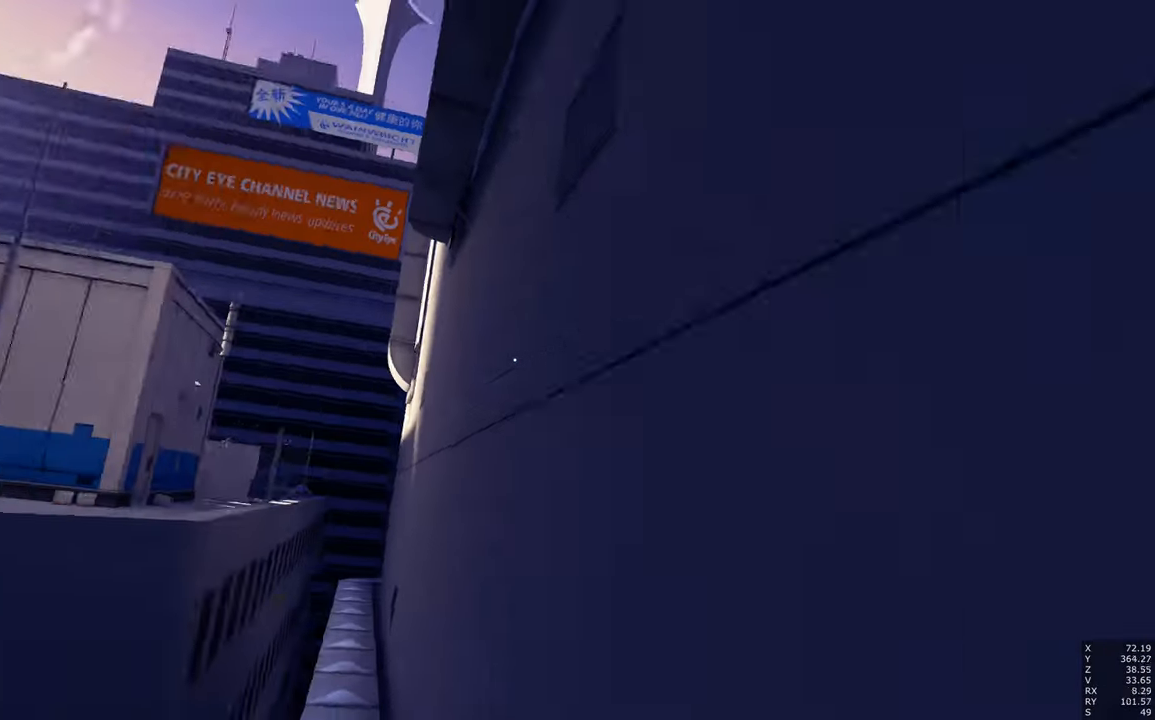
{"keys": ["space", "w"], "mouse": [], "events": []}
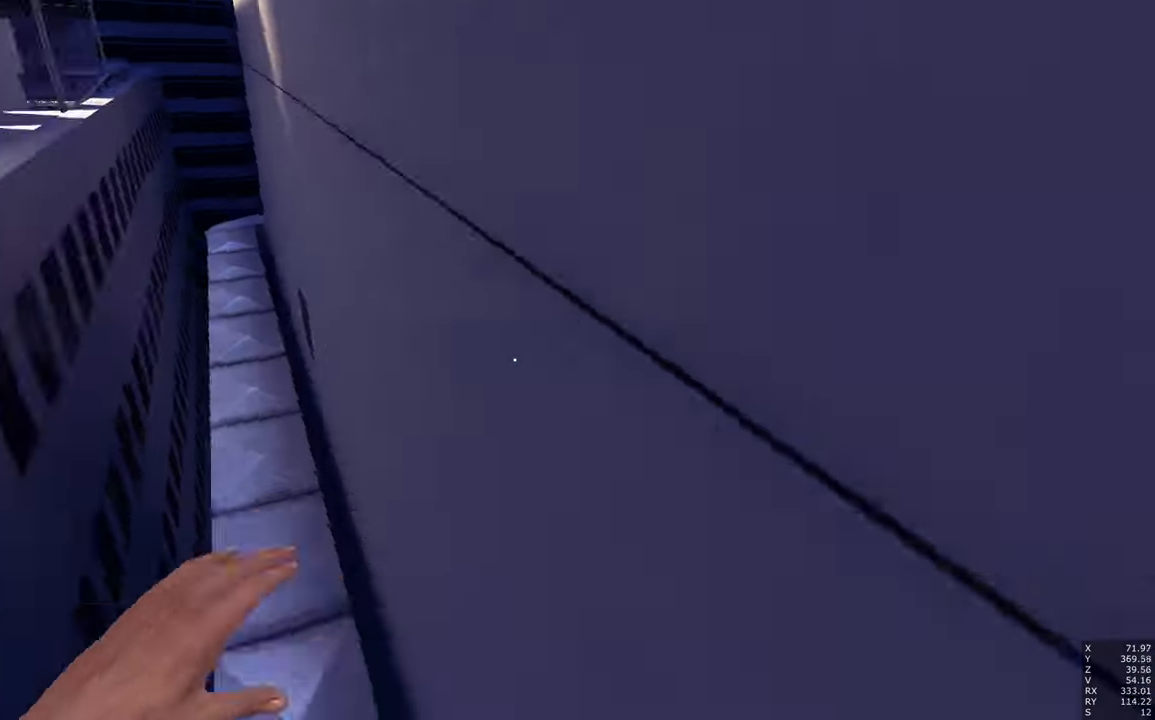
{"keys": [], "mouse": [], "events": [[150, "space", "up"], [200, "w", "up"]]}
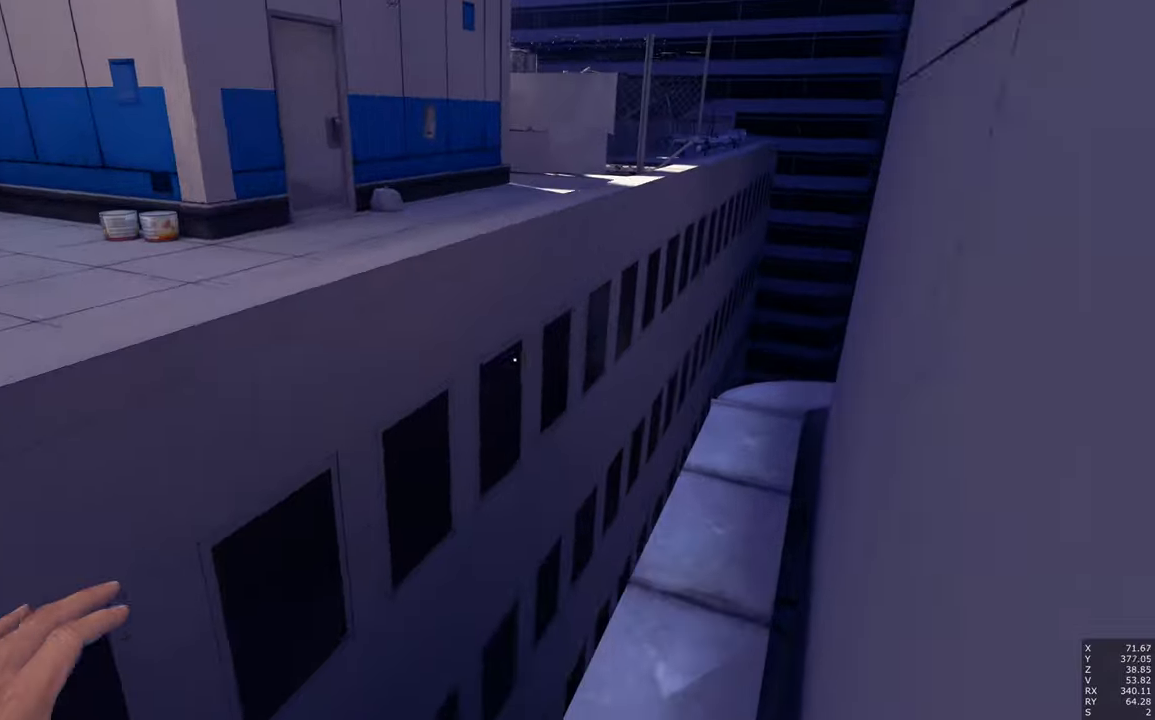
{"keys": [], "mouse": [], "events": []}
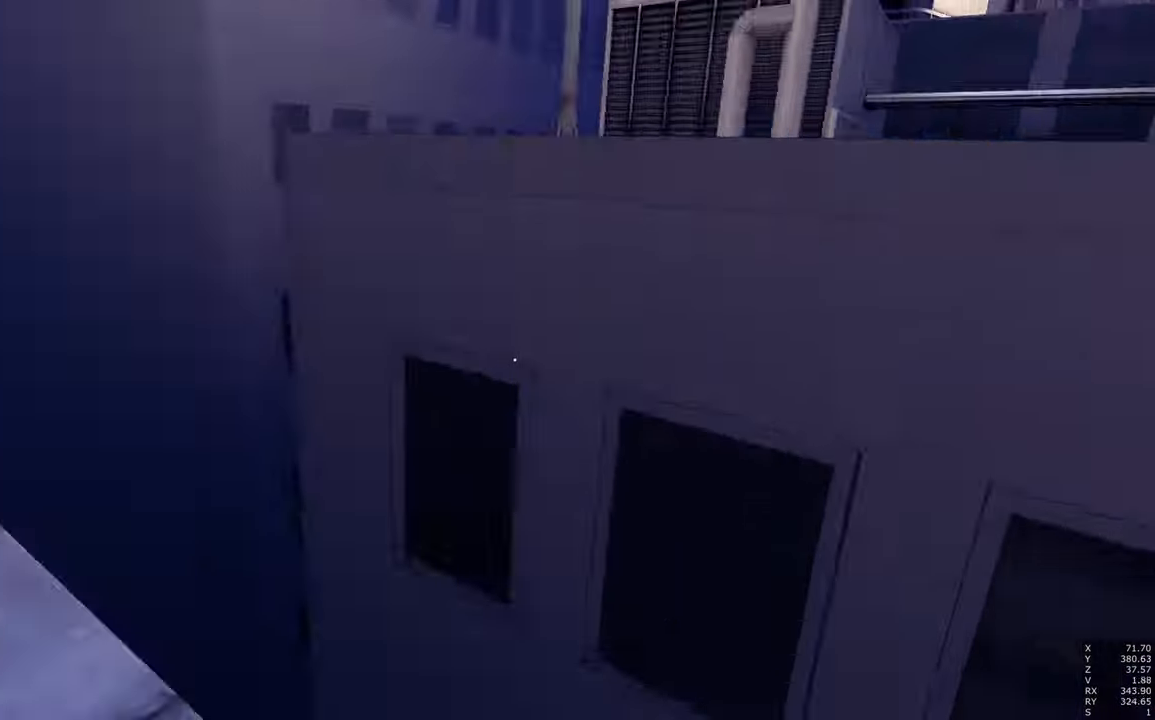
{"keys": [], "mouse": [], "events": []}
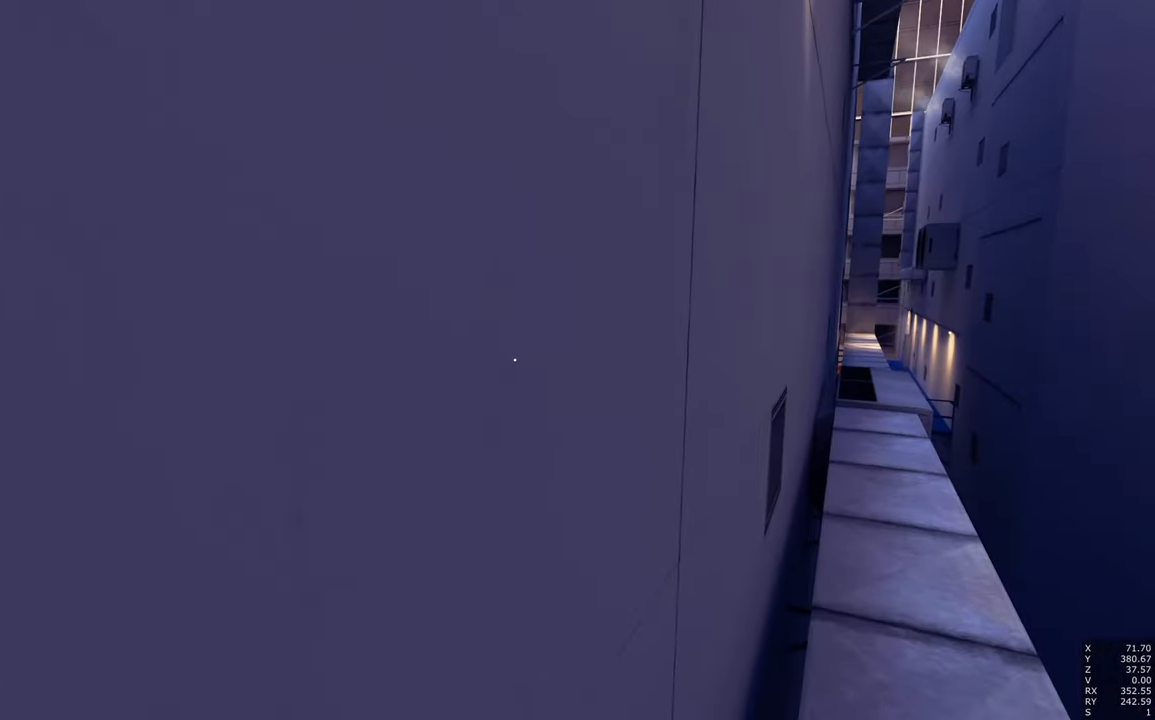
{"keys": [], "mouse": [], "events": [[200, "d", "down"], [300, "d", "up"]]}
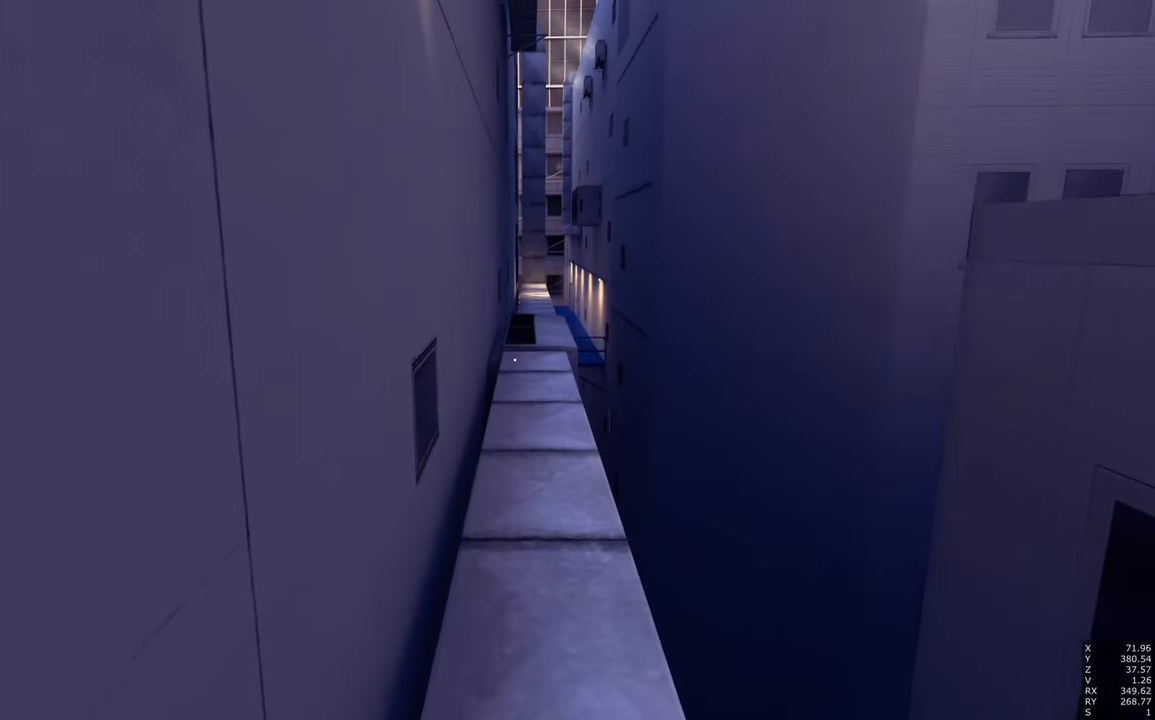
{"keys": [], "mouse": [], "events": []}
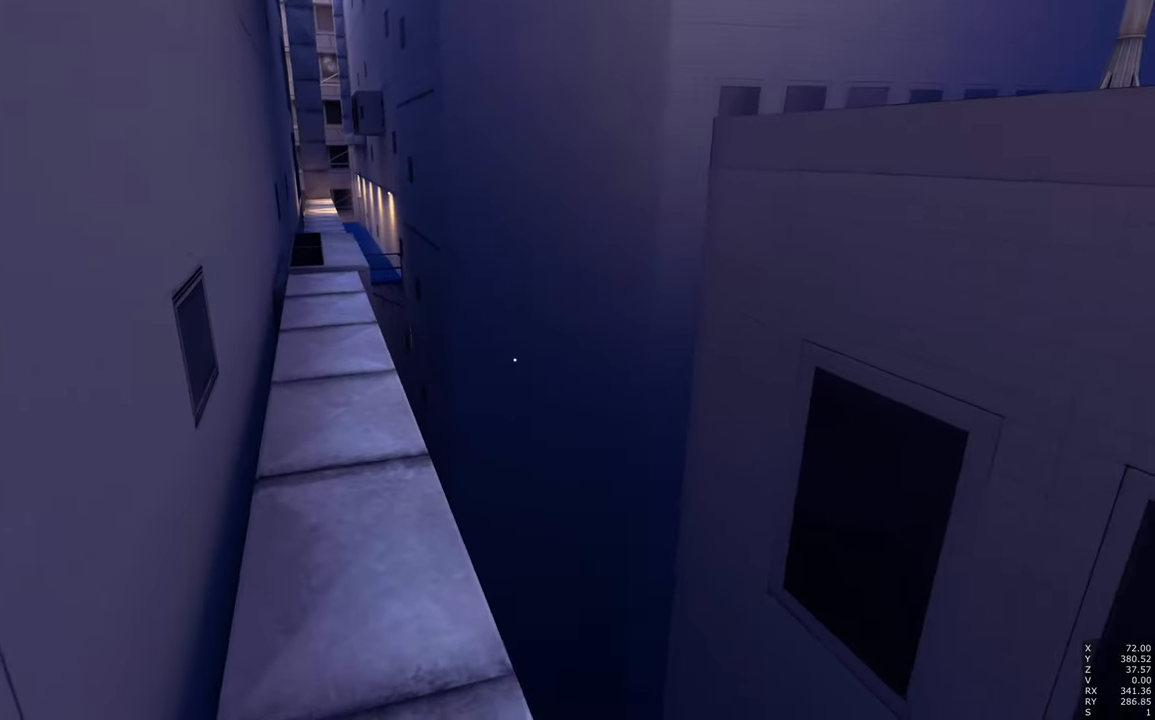
{"keys": [], "mouse": [], "events": []}
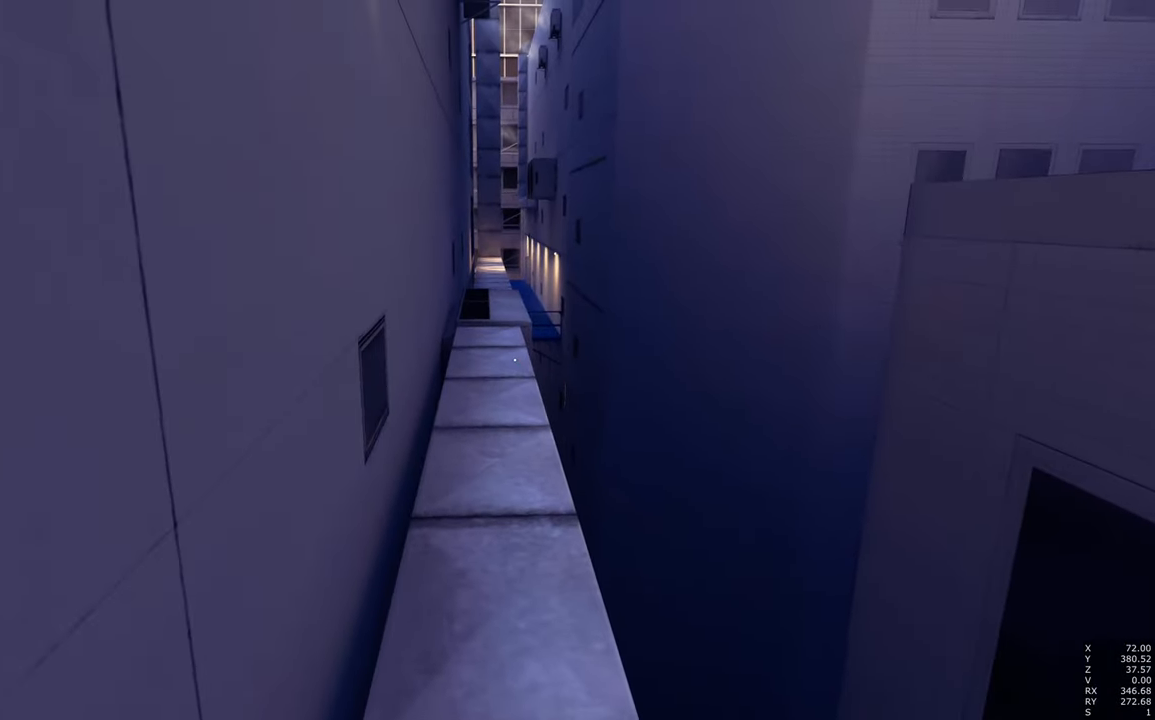
{"keys": [], "mouse": [], "events": []}
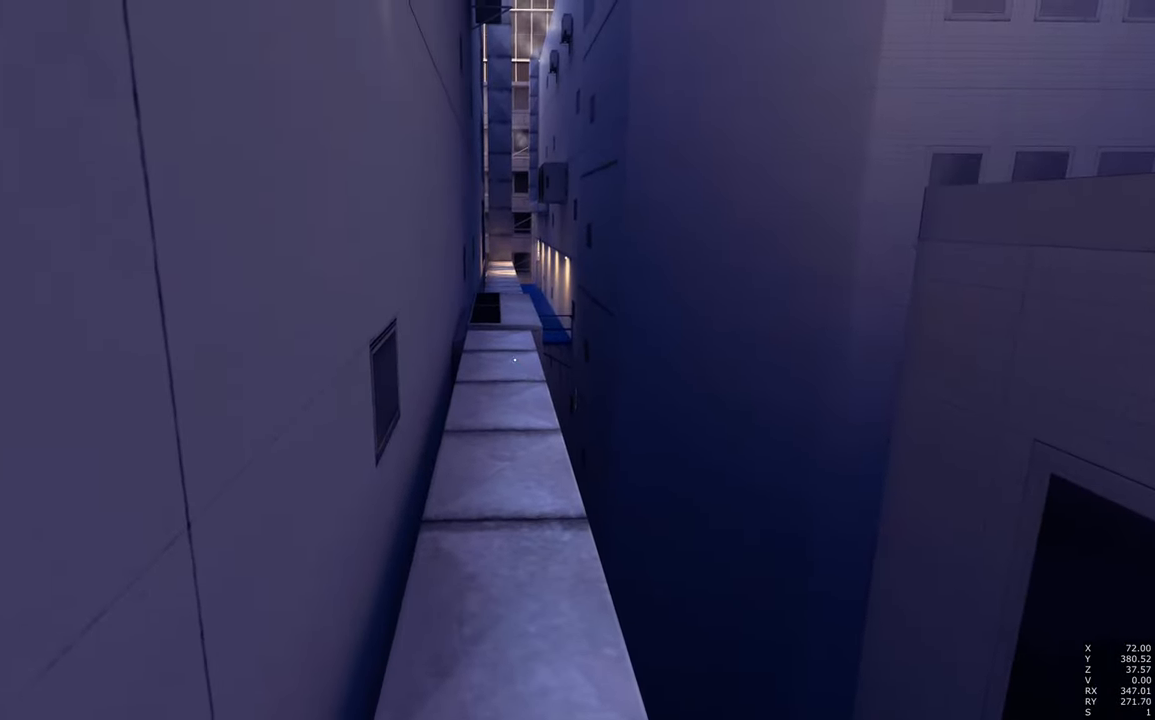
{"keys": ["a", "s"], "mouse": [], "events": [[217, "s", "down"], [317, "a", "down"]]}
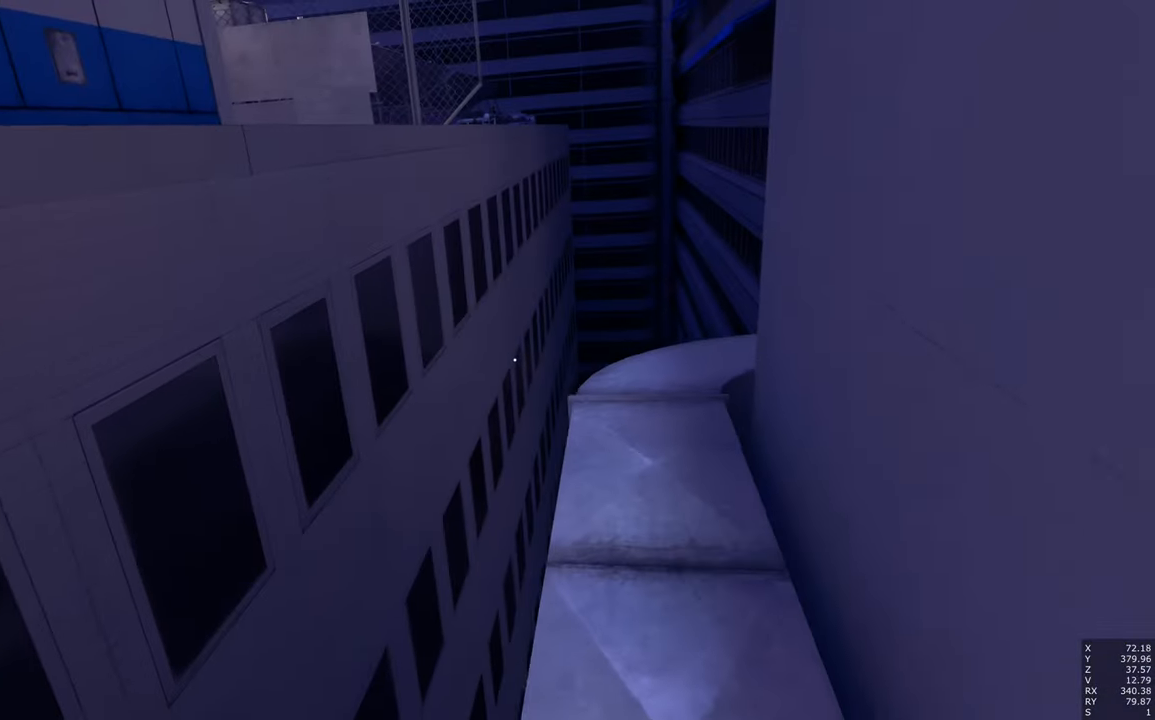
{"keys": ["w"], "mouse": [], "events": [[50, "a", "up"], [50, "s", "up"], [333, "w", "down"]]}
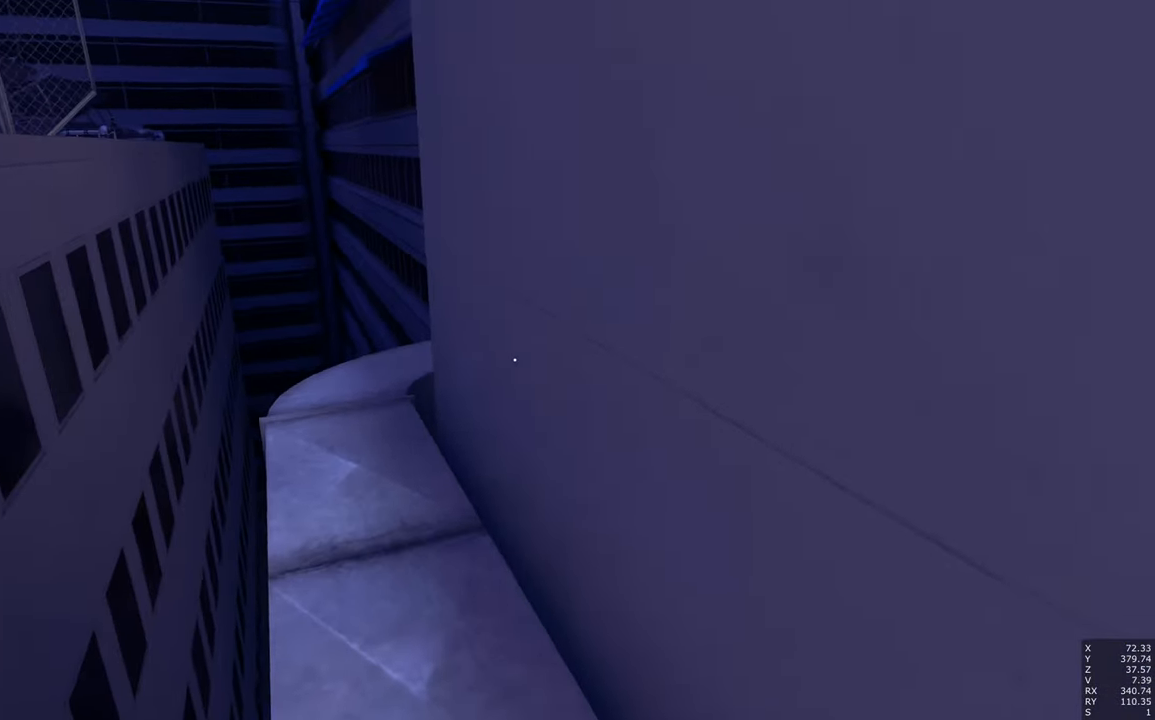
{"keys": ["q", "w"], "mouse": [], "events": [[200, "space", "down"], [333, "space", "up"], [450, "q", "down"]]}
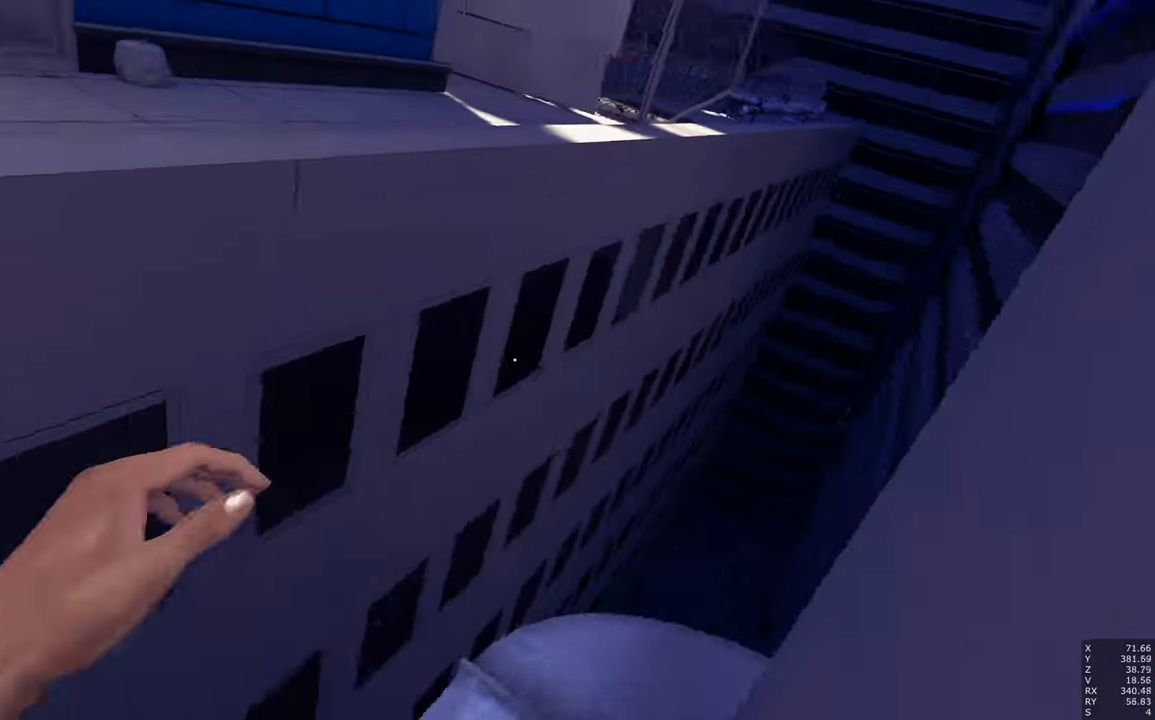
{"keys": ["d"], "mouse": [], "events": [[117, "q", "up"], [117, "space", "down"], [267, "space", "up"], [500, "d", "down"], [500, "w", "up"]]}
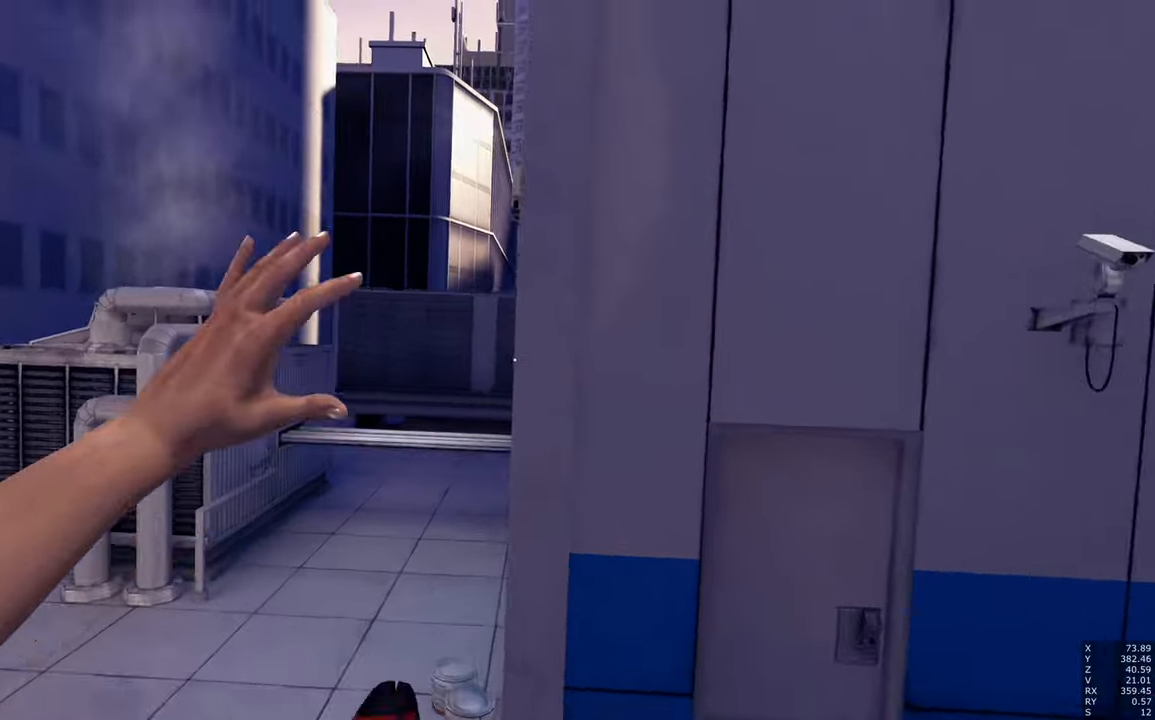
{"keys": ["d"], "mouse": [], "events": []}
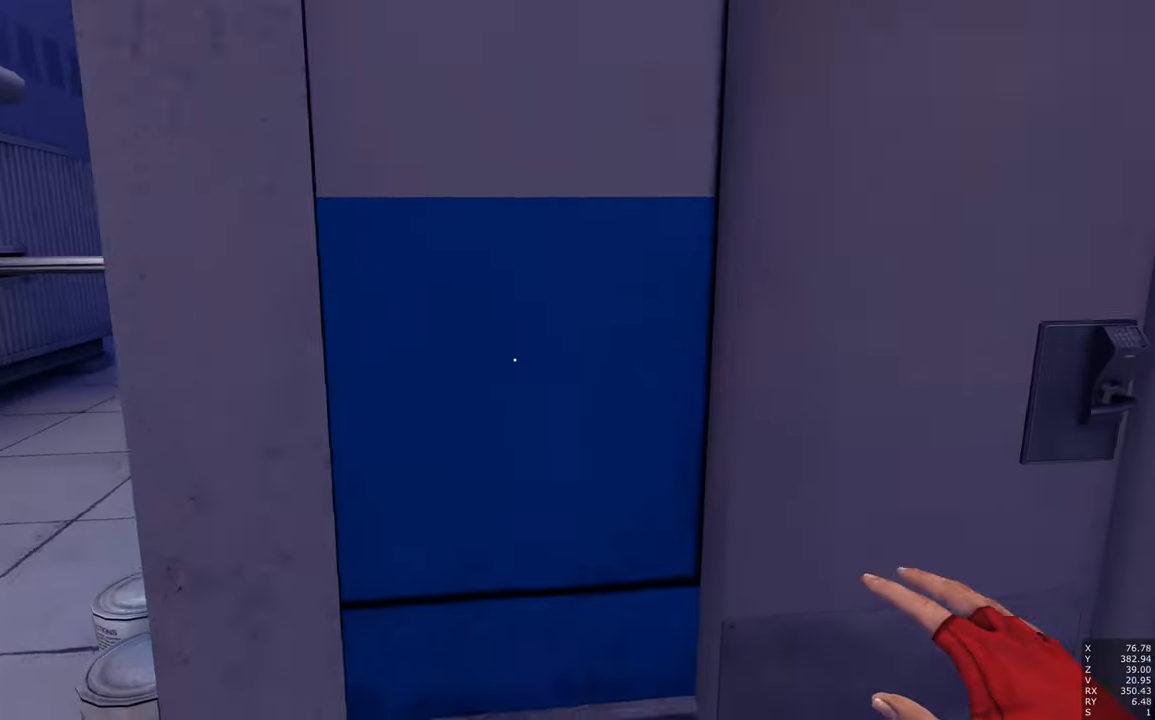
{"keys": ["w"], "mouse": [], "events": [[67, "space", "down"], [67, "w", "down"], [117, "space", "up"], [350, "d", "up"]]}
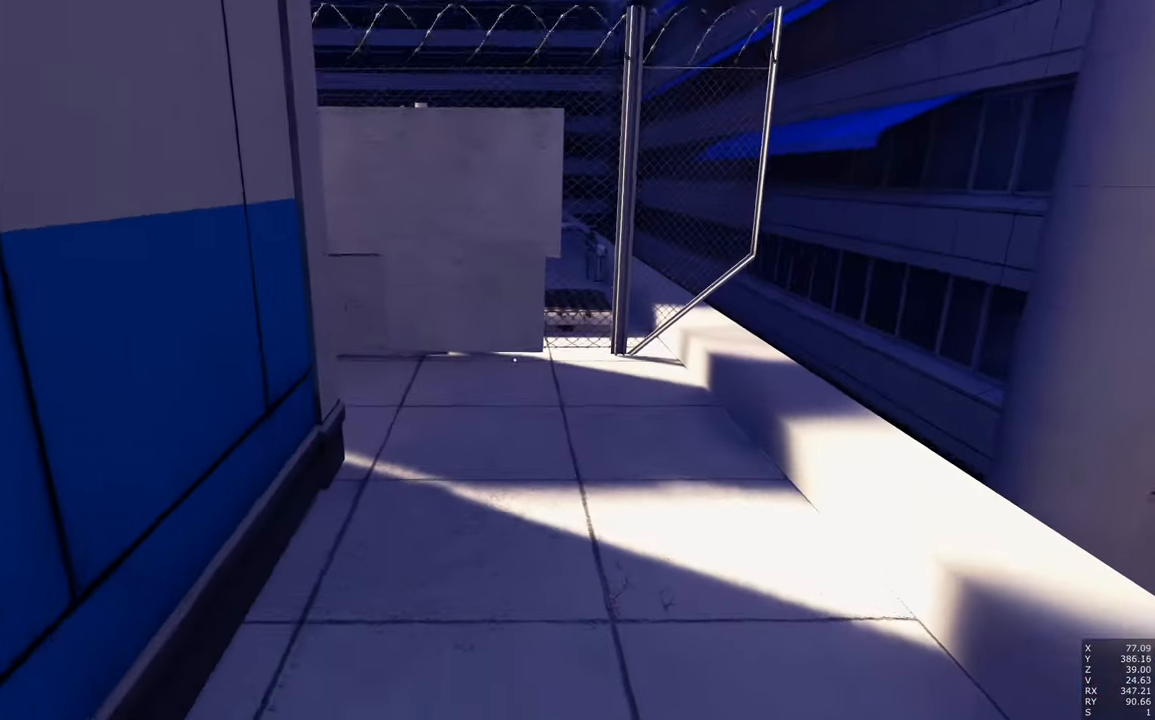
{"keys": ["w"], "mouse": [], "events": []}
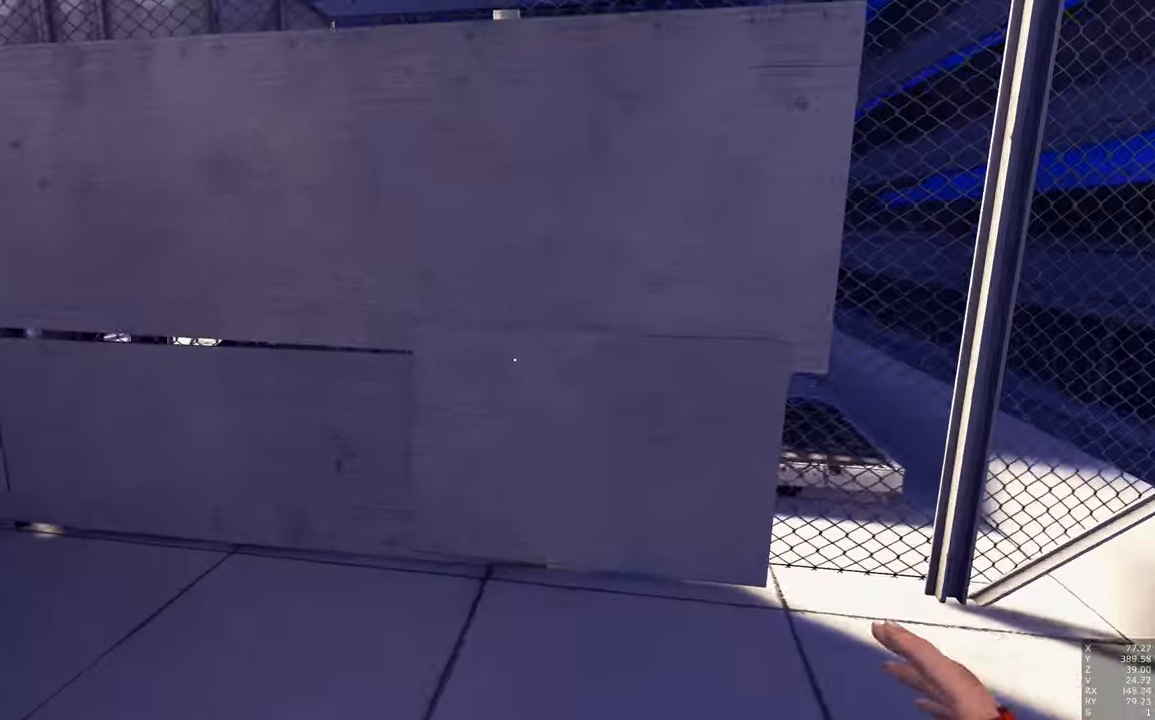
{"keys": ["w"], "mouse": [], "events": []}
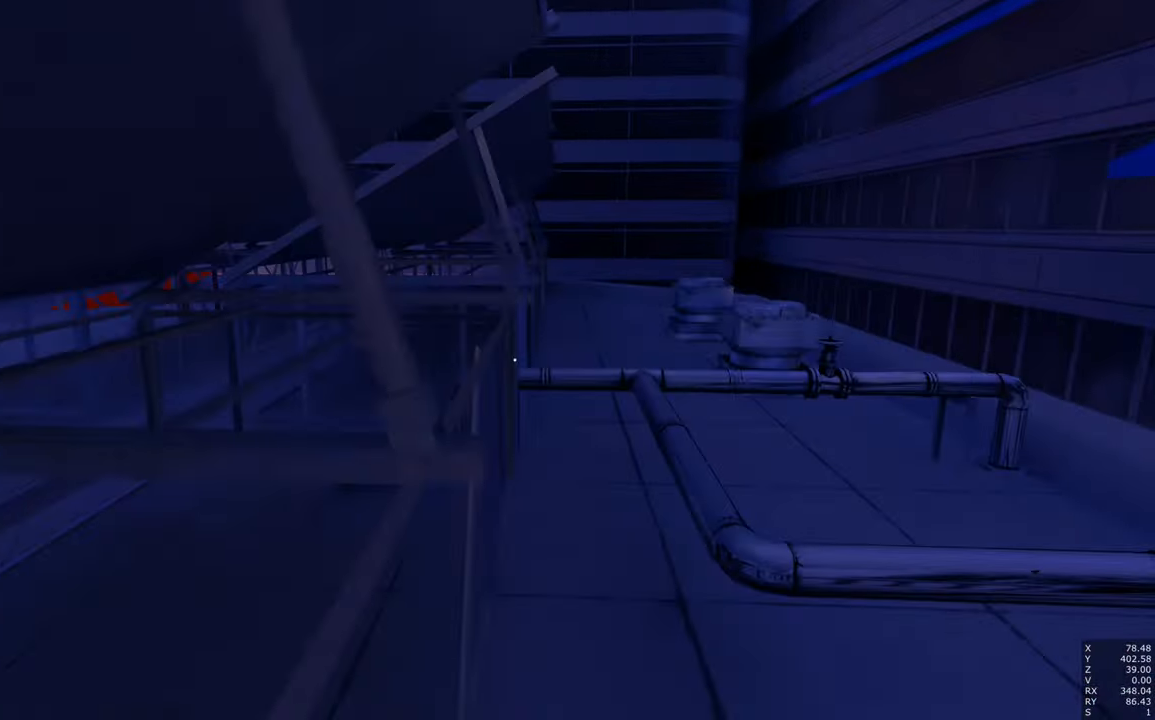
{"keys": [], "mouse": [], "events": [[484, "w", "up"]]}
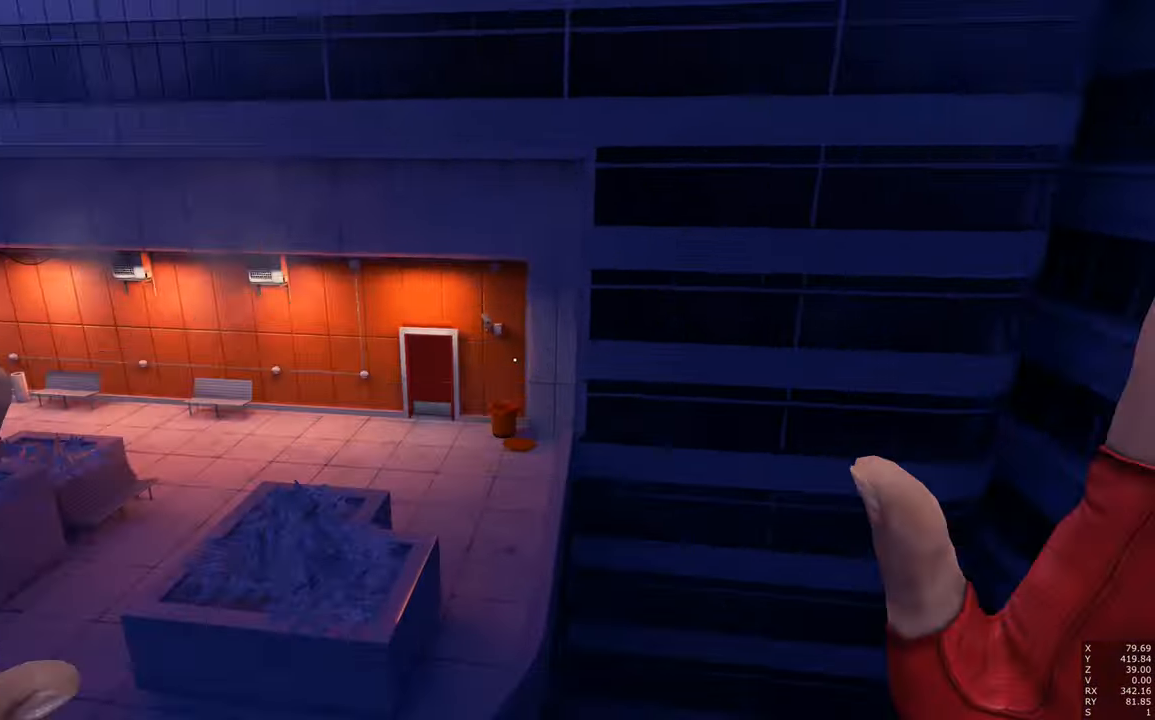
{"keys": ["shift"], "mouse": [], "events": [[134, "w", "down"], [317, "w", "up"], [500, "shift", "down"]]}
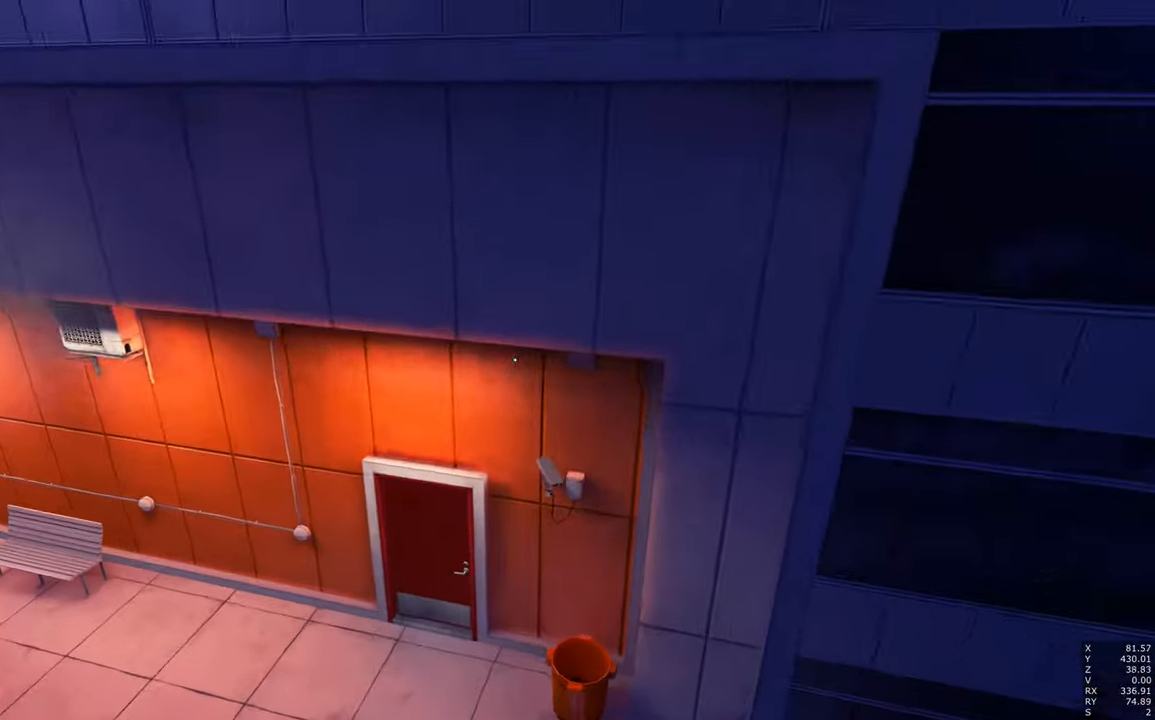
{"keys": [], "mouse": [], "events": [[100, "shift", "up"], [284, "w", "down"], [334, "w", "up"]]}
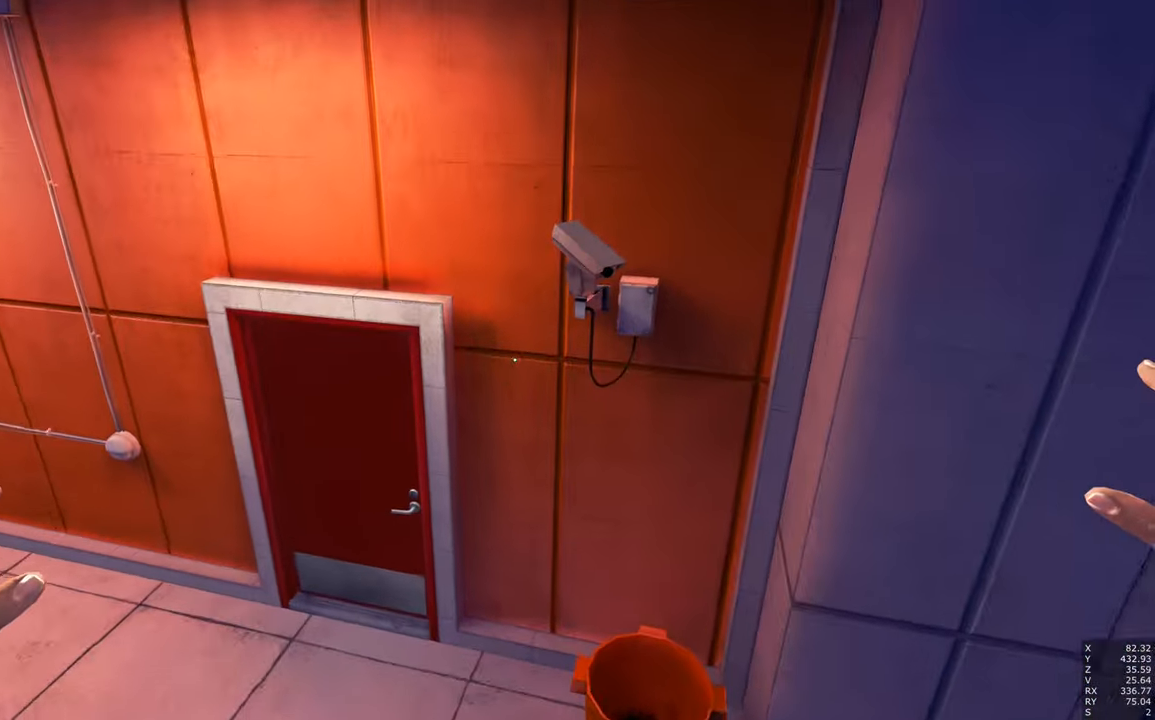
{"keys": [], "mouse": [], "events": [[200, "escape", "down"], [250, "escape", "up"]]}